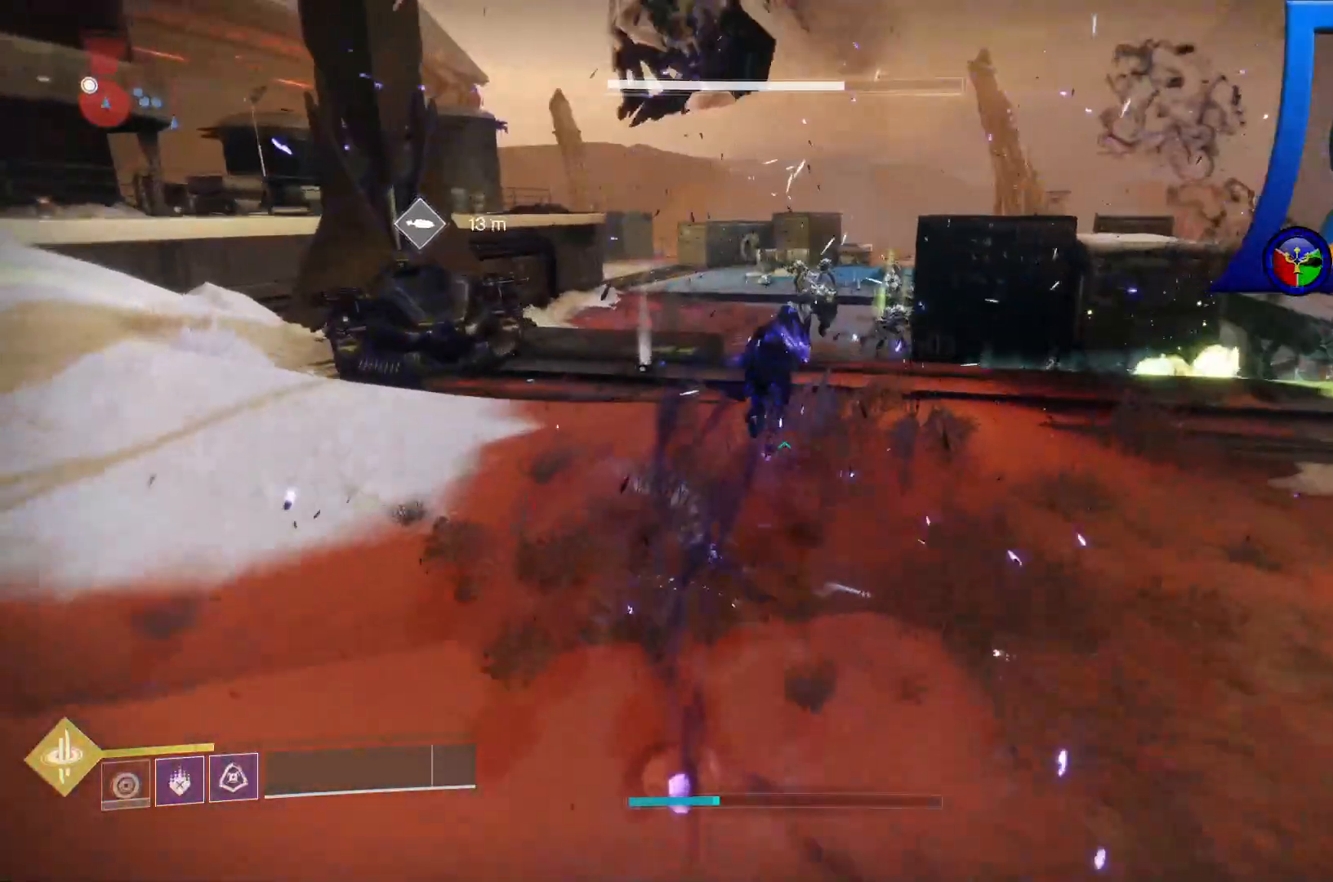
Gameplay with a controller (Xbox layout); each line is a JSON object with the inputs held at the frame after it. "events" lists button and stick changes between this image and that frame as [ms after this image, input, new state], when the widget could be followed in between. Not read: HOME.
{"buttons": [], "left_stick": "up", "right_stick": "right", "events": [[467, "right_stick", "right"]]}
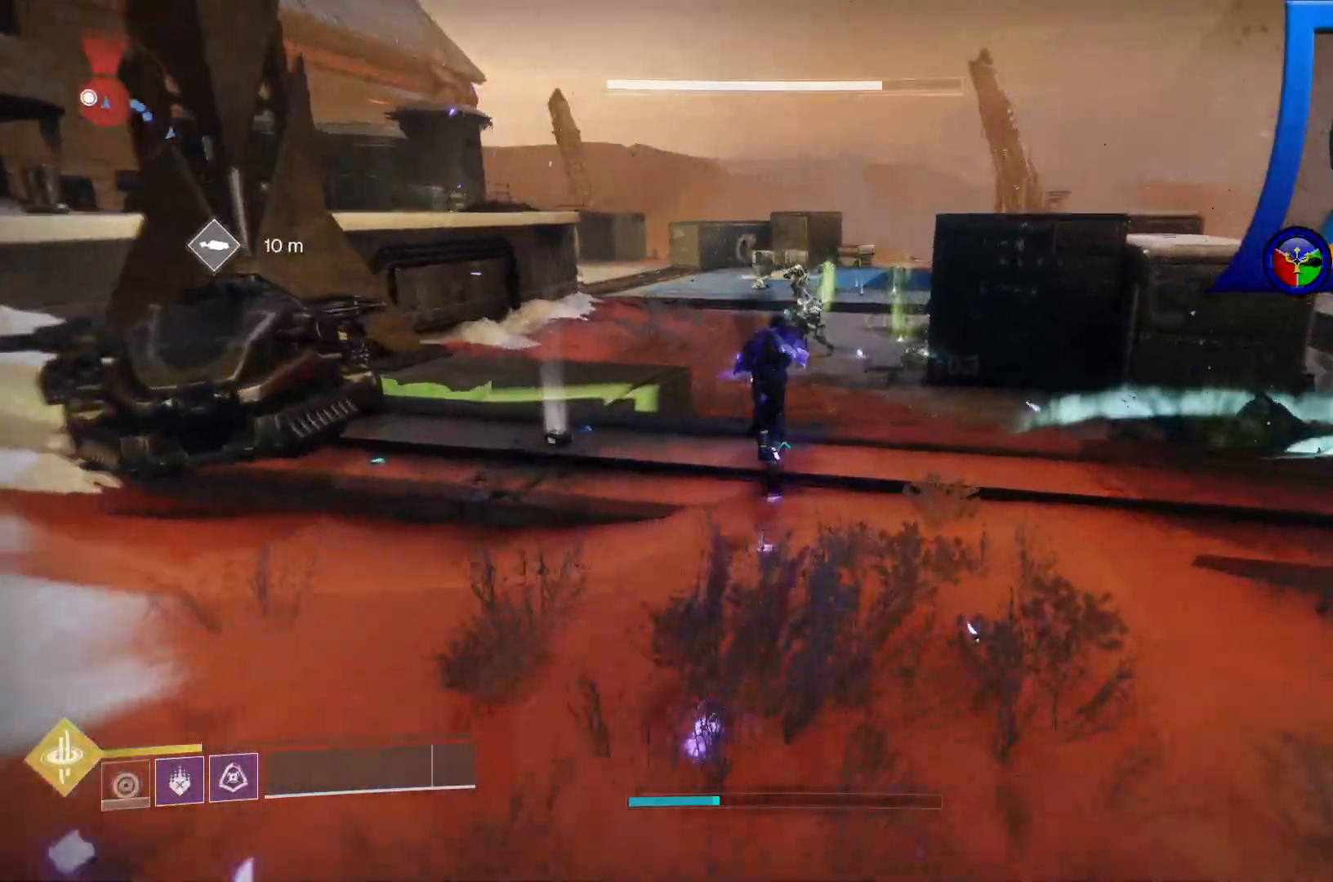
{"buttons": [], "left_stick": "up", "right_stick": "center", "events": [[117, "right_stick", "center"]]}
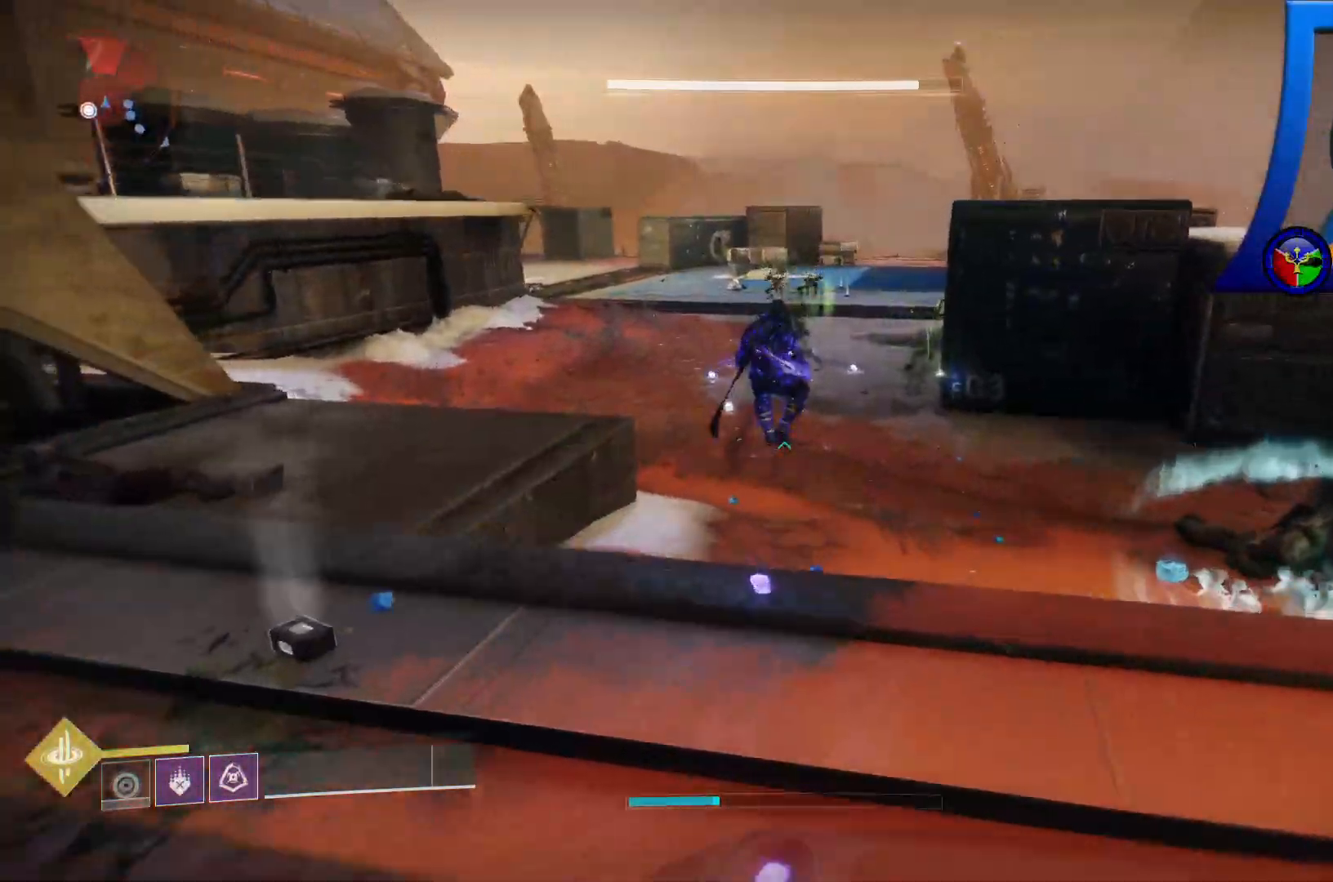
{"buttons": [], "left_stick": "up", "right_stick": "center", "events": []}
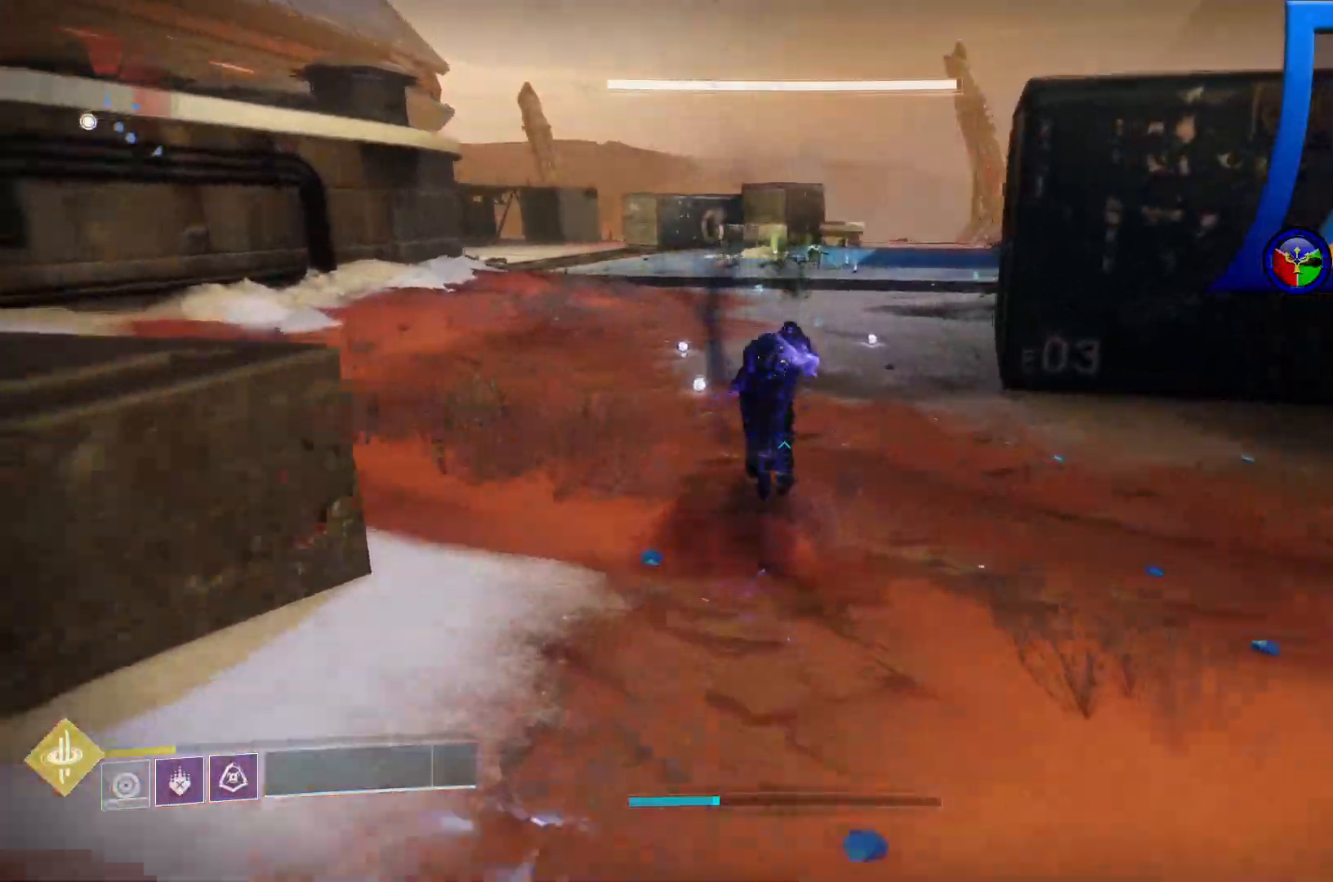
{"buttons": [], "left_stick": "up", "right_stick": "center", "events": [[83, "right_stick", "right"], [383, "right_stick", "center"]]}
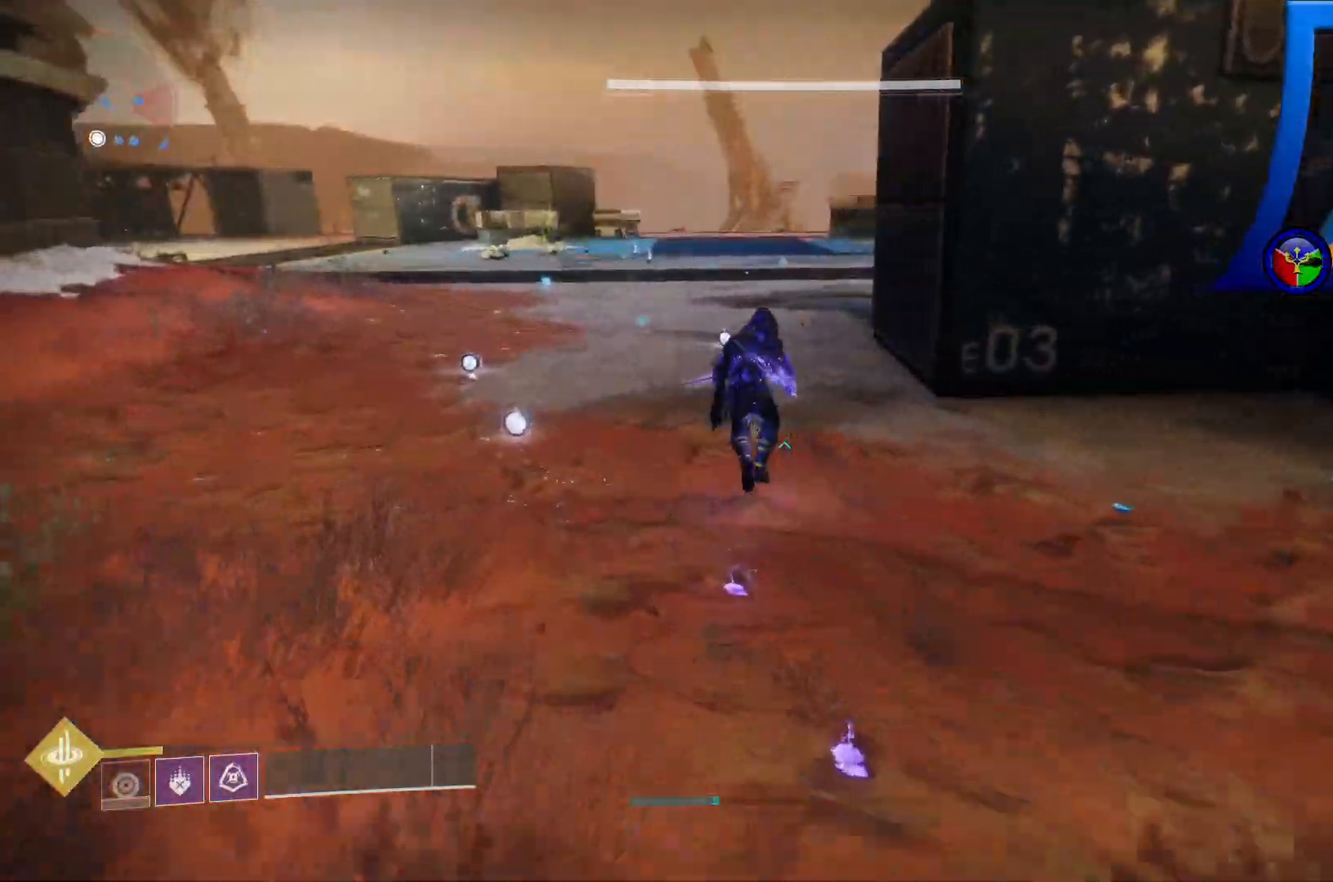
{"buttons": [], "left_stick": "up-left", "right_stick": "center", "events": [[350, "left_stick", "up-left"]]}
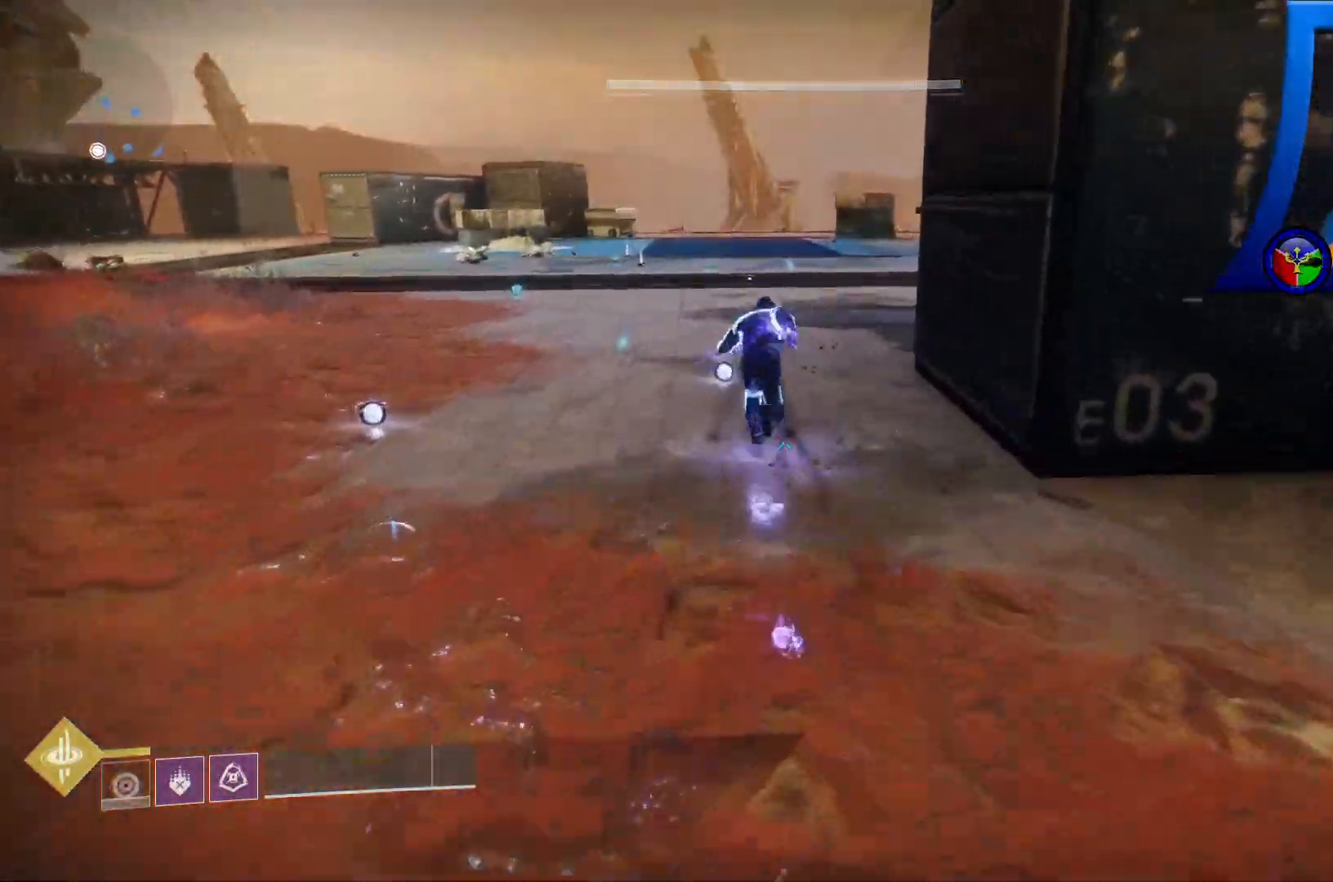
{"buttons": [], "left_stick": "left", "right_stick": "left", "events": [[300, "left_stick", "left"], [300, "right_stick", "left"]]}